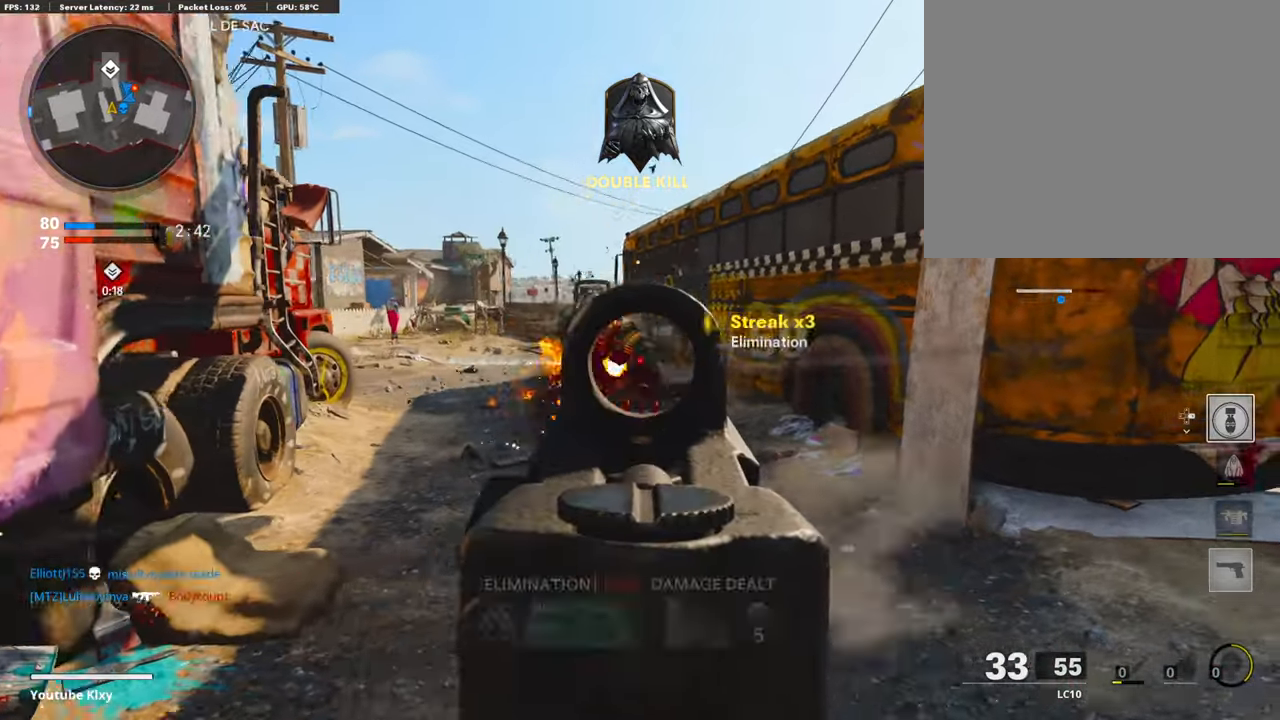
Gameplay with a controller (PlayStation layout); each line is a JSON object with the inputs held at the frame after it. "events" lists button and stick changes between this image and that frame as [ms after this image, input, new state], when the widget could be followed in between.
{"buttons": ["L3", "R3"], "left_stick": "up", "right_stick": "left", "events": [[34, "right_stick", "center"], [84, "L1", "up"], [84, "right_stick", "right"], [118, "R1", "up"], [134, "left_stick", "up-right"], [218, "L3", "down"], [252, "left_stick", "up"], [336, "right_stick", "center"], [386, "right_stick", "left"], [437, "R3", "down"]]}
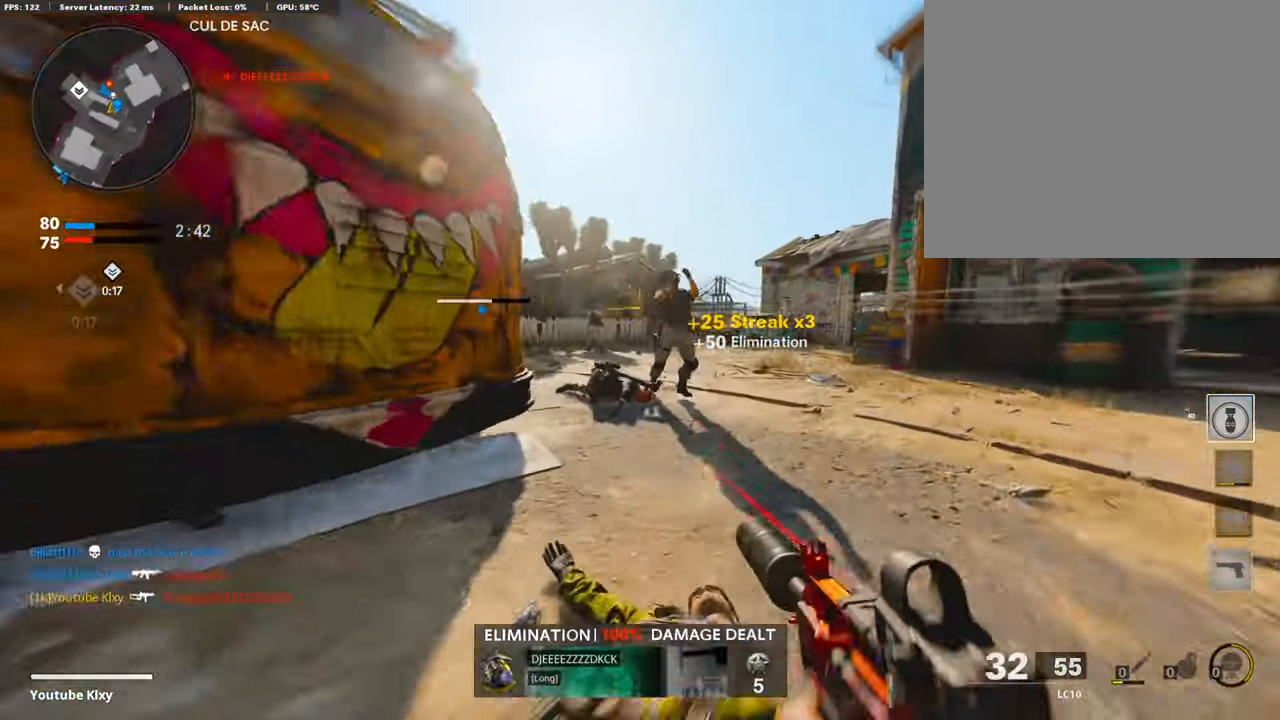
{"buttons": ["L1", "R1"], "left_stick": "left", "right_stick": "up-right", "events": [[67, "L3", "up"], [67, "R3", "up"], [168, "L1", "down"], [184, "right_stick", "center"], [268, "left_stick", "up-left"], [386, "left_stick", "left"], [386, "right_stick", "up-left"], [403, "R1", "down"], [470, "right_stick", "up-right"]]}
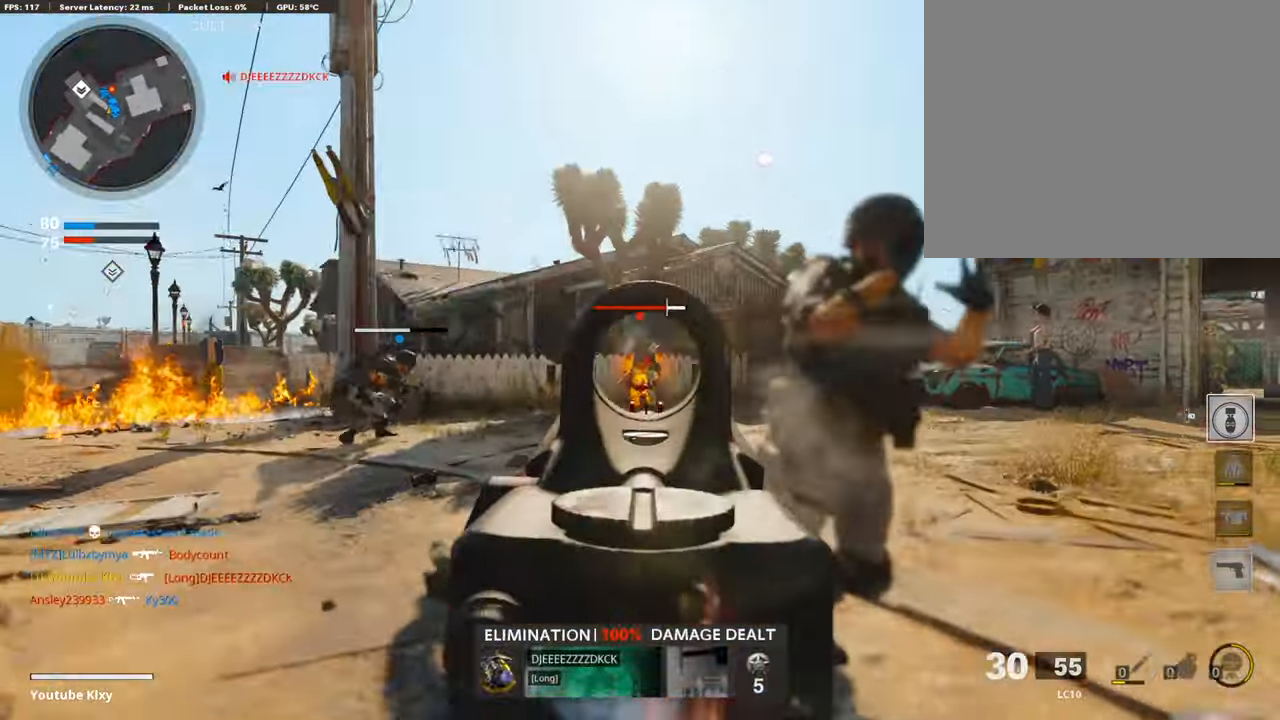
{"buttons": ["L3"], "left_stick": "up", "right_stick": "center", "events": [[17, "right_stick", "right"], [235, "left_stick", "up"], [269, "right_stick", "center"], [303, "L1", "up"], [353, "R1", "up"], [370, "L3", "down"]]}
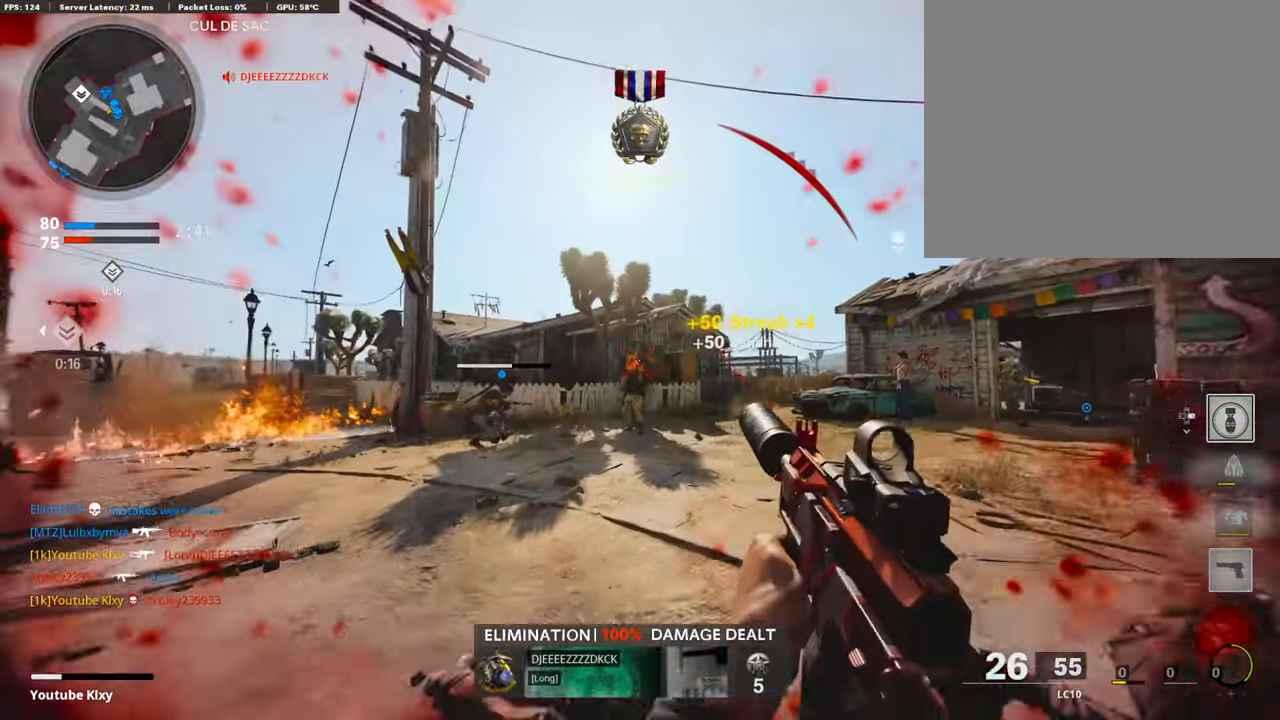
{"buttons": ["L1"], "left_stick": "down-left", "right_stick": "center", "events": [[50, "left_stick", "up-left"], [50, "right_stick", "down-left"], [168, "right_stick", "right"], [269, "CROSS", "down"], [319, "L1", "down"], [319, "L3", "up"], [403, "CROSS", "up"], [403, "left_stick", "down-left"], [403, "right_stick", "center"]]}
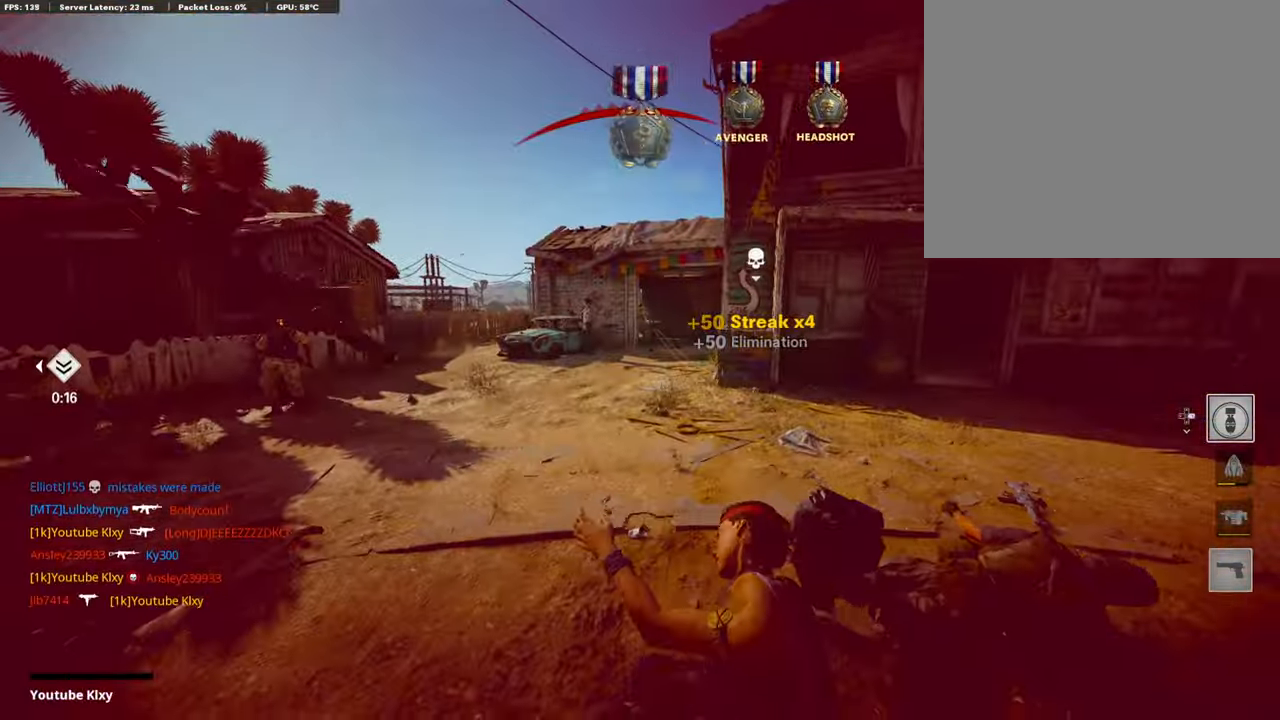
{"buttons": [], "left_stick": "center", "right_stick": "center", "events": [[33, "L1", "up"], [101, "left_stick", "center"]]}
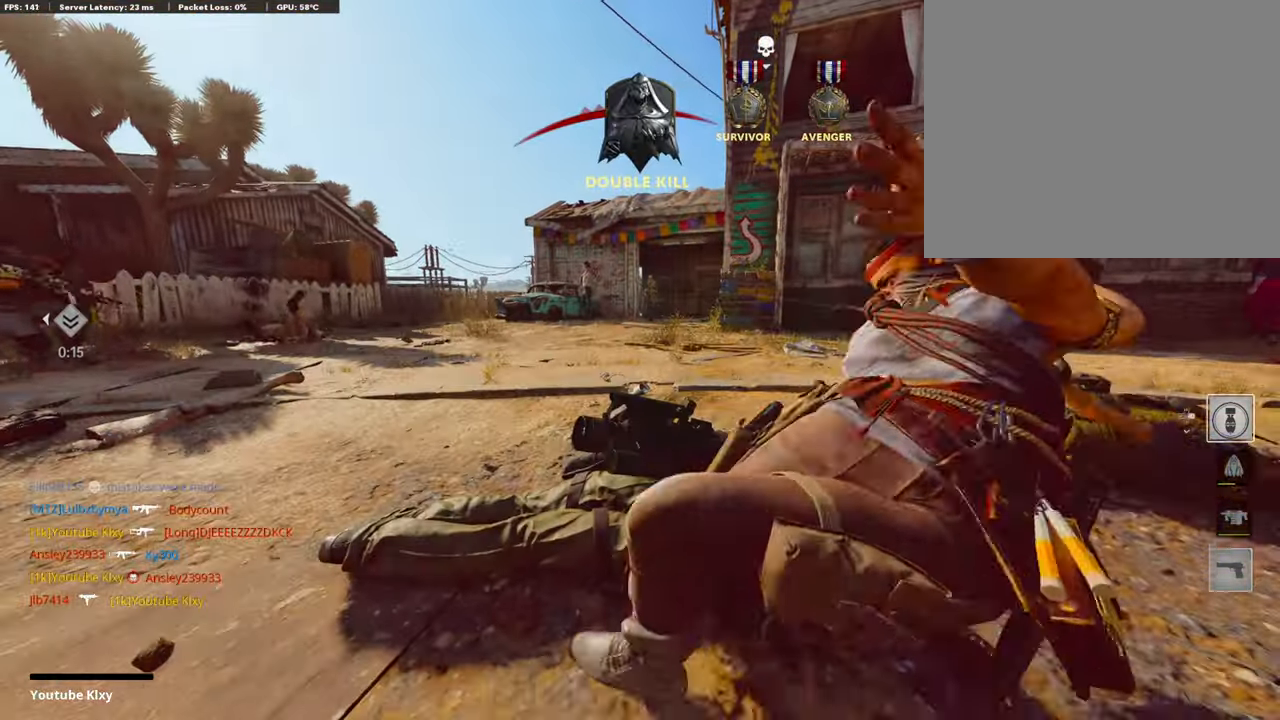
{"buttons": [], "left_stick": "center", "right_stick": "center", "events": [[84, "SQUARE", "down"], [151, "CROSS", "down"], [235, "SQUARE", "up"], [285, "CROSS", "up"], [352, "CROSS", "down"], [352, "SQUARE", "down"], [453, "SQUARE", "up"], [470, "CROSS", "up"]]}
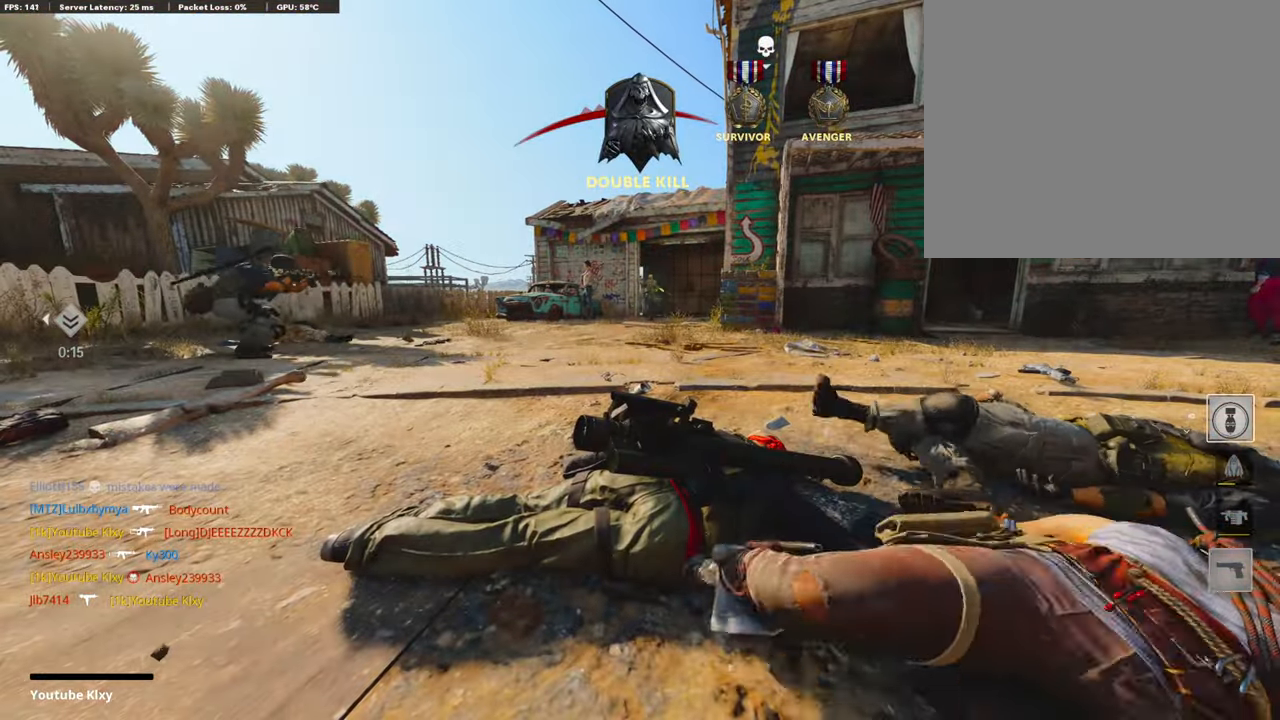
{"buttons": ["CROSS", "SQUARE"], "left_stick": "up", "right_stick": "center", "events": [[34, "CROSS", "down"], [67, "SQUARE", "down"], [118, "left_stick", "up-right"], [151, "CROSS", "up"], [151, "SQUARE", "up"], [269, "CROSS", "down"], [269, "SQUARE", "down"], [269, "left_stick", "up"], [319, "L3", "down"], [370, "CROSS", "up"], [403, "L3", "up"], [403, "SQUARE", "up"], [470, "CROSS", "down"], [504, "SQUARE", "down"]]}
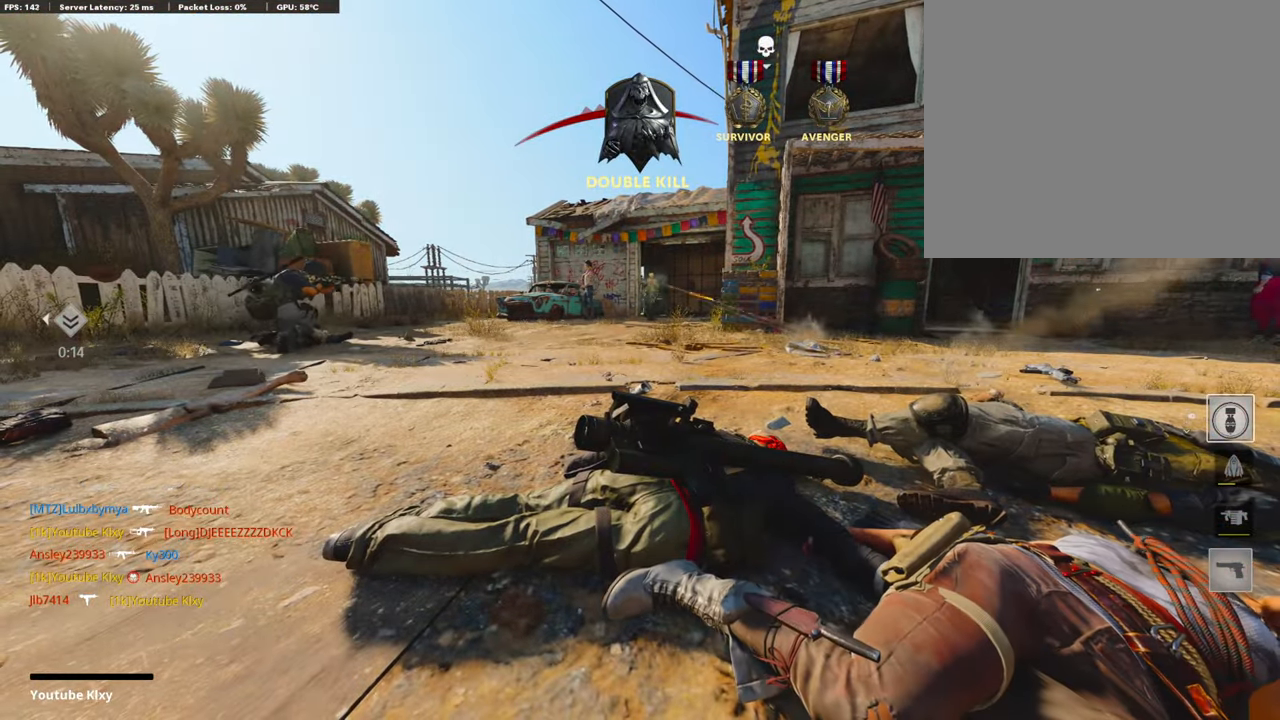
{"buttons": ["CROSS", "SQUARE", "L3"], "left_stick": "up", "right_stick": "center", "events": [[34, "L3", "down"], [117, "CROSS", "up"], [117, "L3", "up"], [117, "SQUARE", "up"], [218, "SQUARE", "down"], [235, "L3", "down"], [269, "CROSS", "down"], [352, "CROSS", "up"], [352, "L3", "up"], [352, "SQUARE", "up"], [436, "CROSS", "down"], [470, "L3", "down"], [470, "SQUARE", "down"]]}
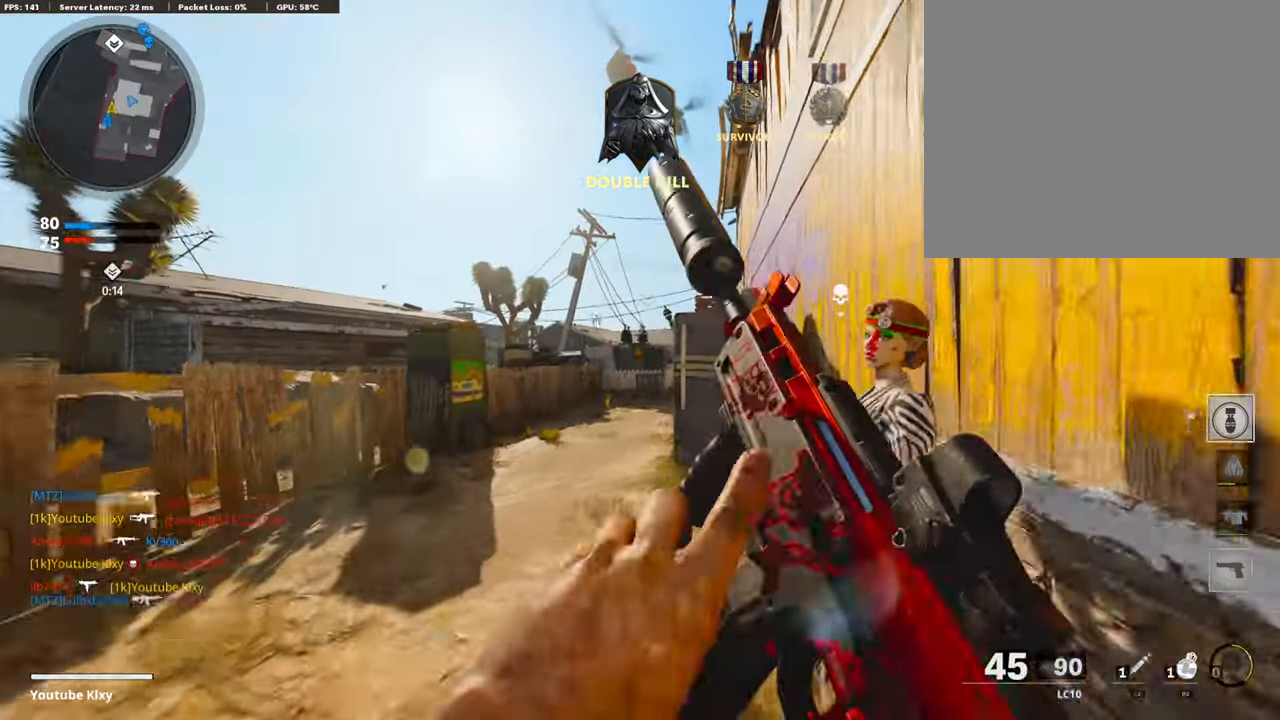
{"buttons": [], "left_stick": "up", "right_stick": "center", "events": [[33, "CROSS", "up"], [33, "SQUARE", "up"], [67, "L3", "up"], [84, "TRIANGLE", "down"], [218, "TRIANGLE", "up"], [302, "TRIANGLE", "down"], [352, "TRIANGLE", "up"]]}
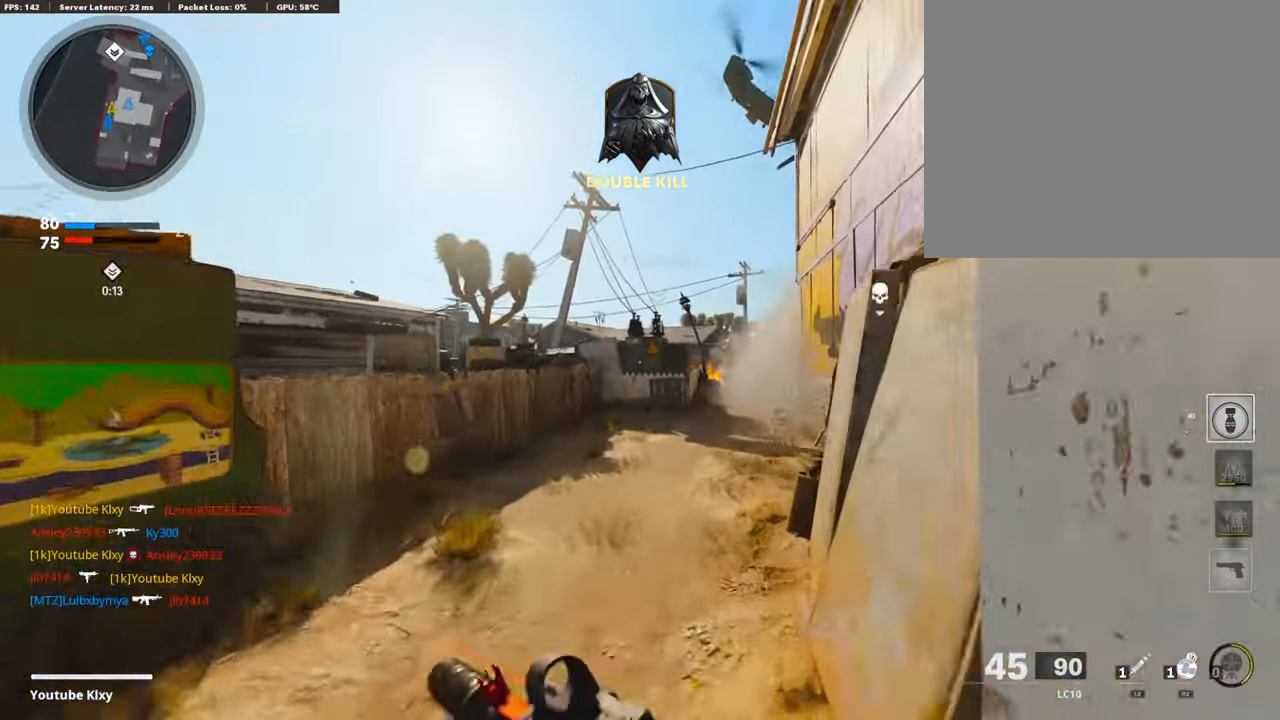
{"buttons": ["R2", "R3"], "left_stick": "up", "right_stick": "up", "events": [[51, "right_stick", "right"], [152, "right_stick", "center"], [202, "CROSS", "down"], [286, "CROSS", "up"], [320, "R2", "down"], [420, "right_stick", "up"], [454, "R3", "down"]]}
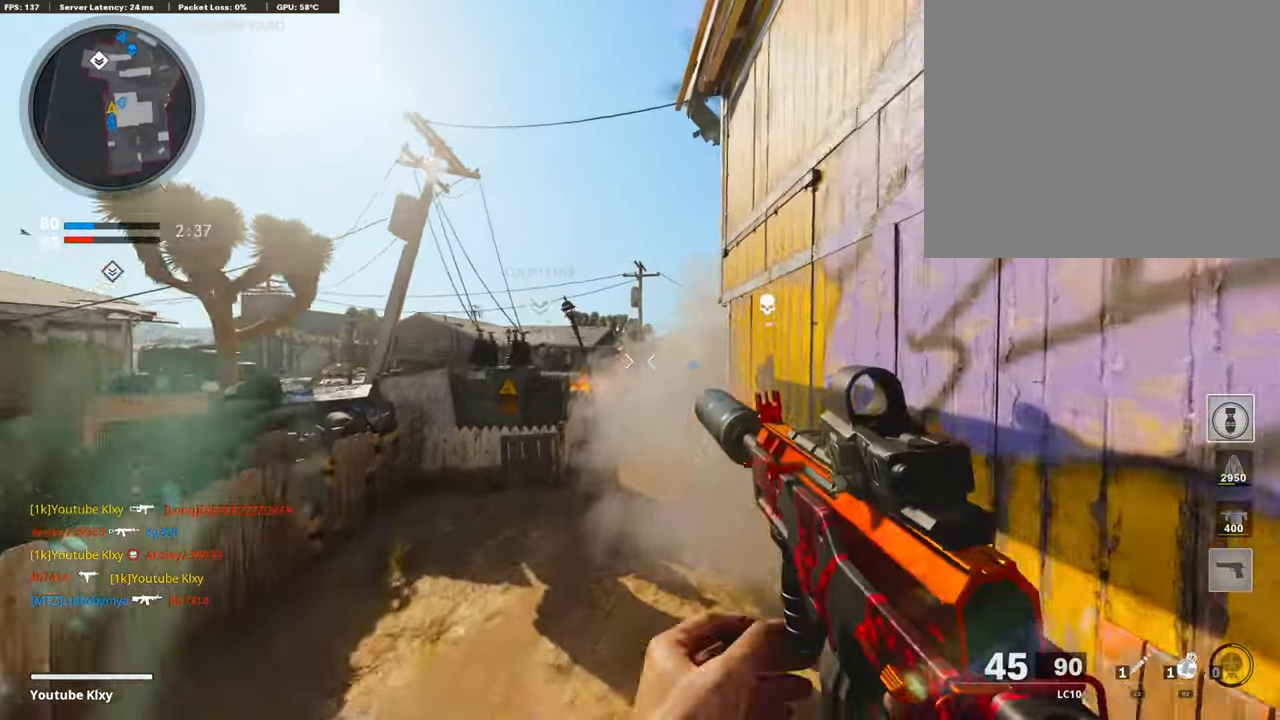
{"buttons": ["R2"], "left_stick": "up-left", "right_stick": "up", "events": [[101, "left_stick", "up-left"], [118, "R3", "up"]]}
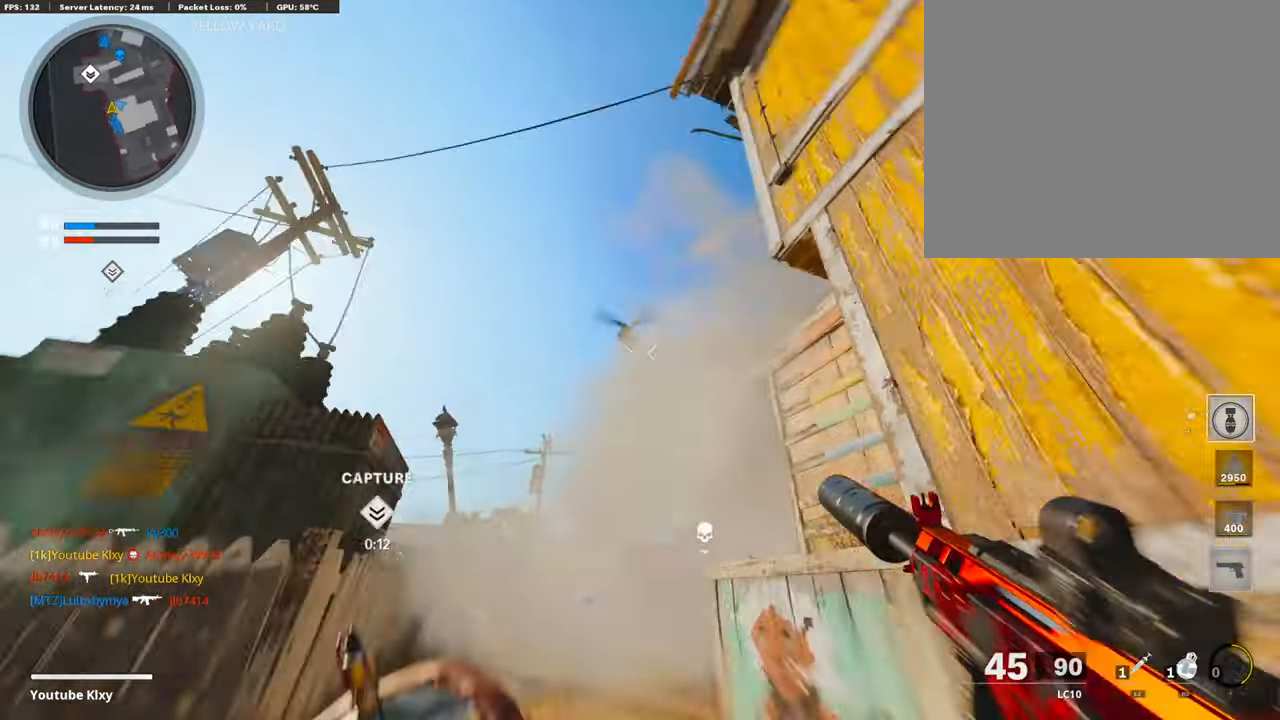
{"buttons": [], "left_stick": "up", "right_stick": "down", "events": [[34, "left_stick", "up"], [101, "R2", "up"], [117, "right_stick", "center"], [151, "CROSS", "down"], [302, "CROSS", "up"], [504, "right_stick", "down"]]}
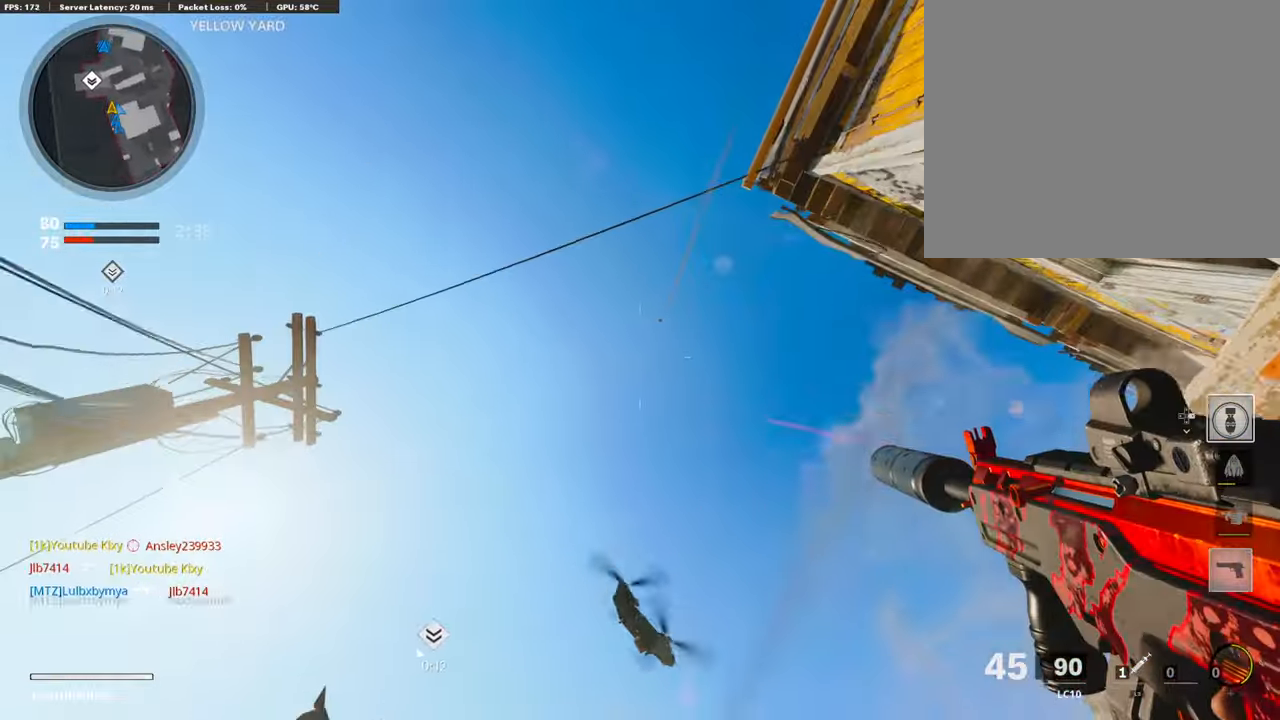
{"buttons": ["L3"], "left_stick": "up", "right_stick": "down-left", "events": [[184, "L3", "down"], [251, "right_stick", "center"], [302, "L3", "up"], [470, "L3", "down"], [470, "right_stick", "down-left"]]}
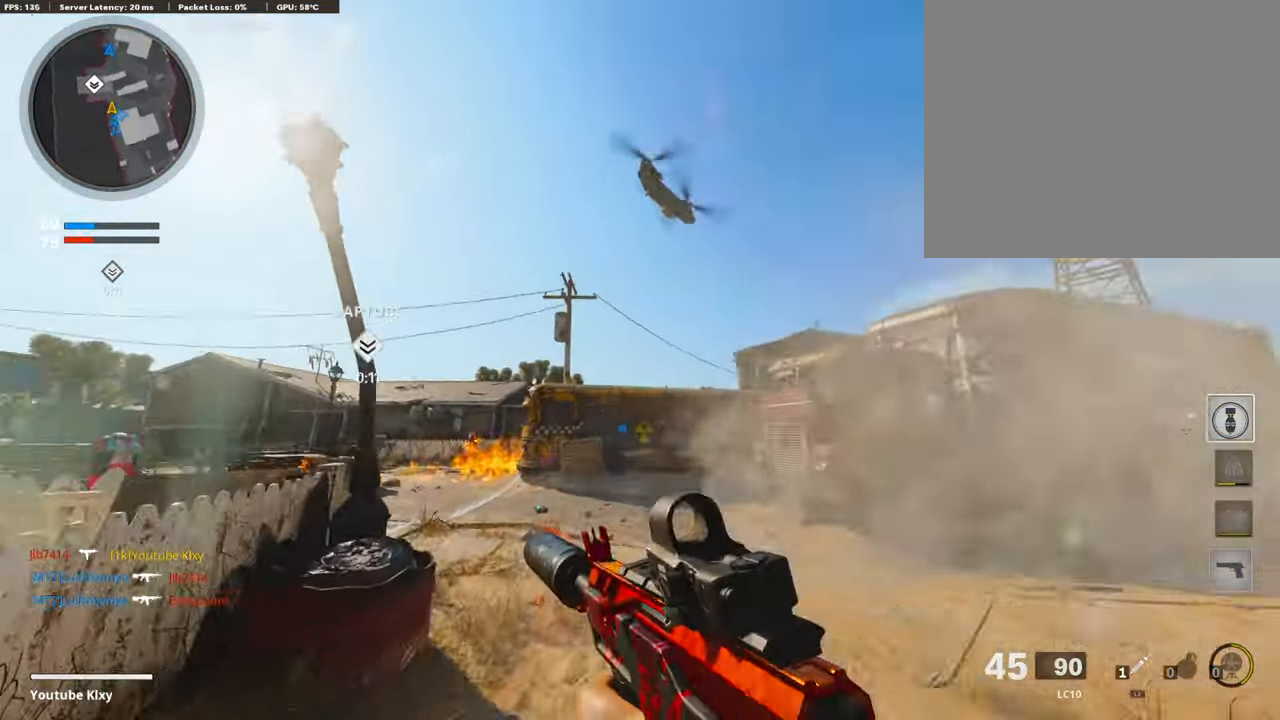
{"buttons": [], "left_stick": "up", "right_stick": "center", "events": [[100, "L3", "up"], [100, "right_stick", "center"]]}
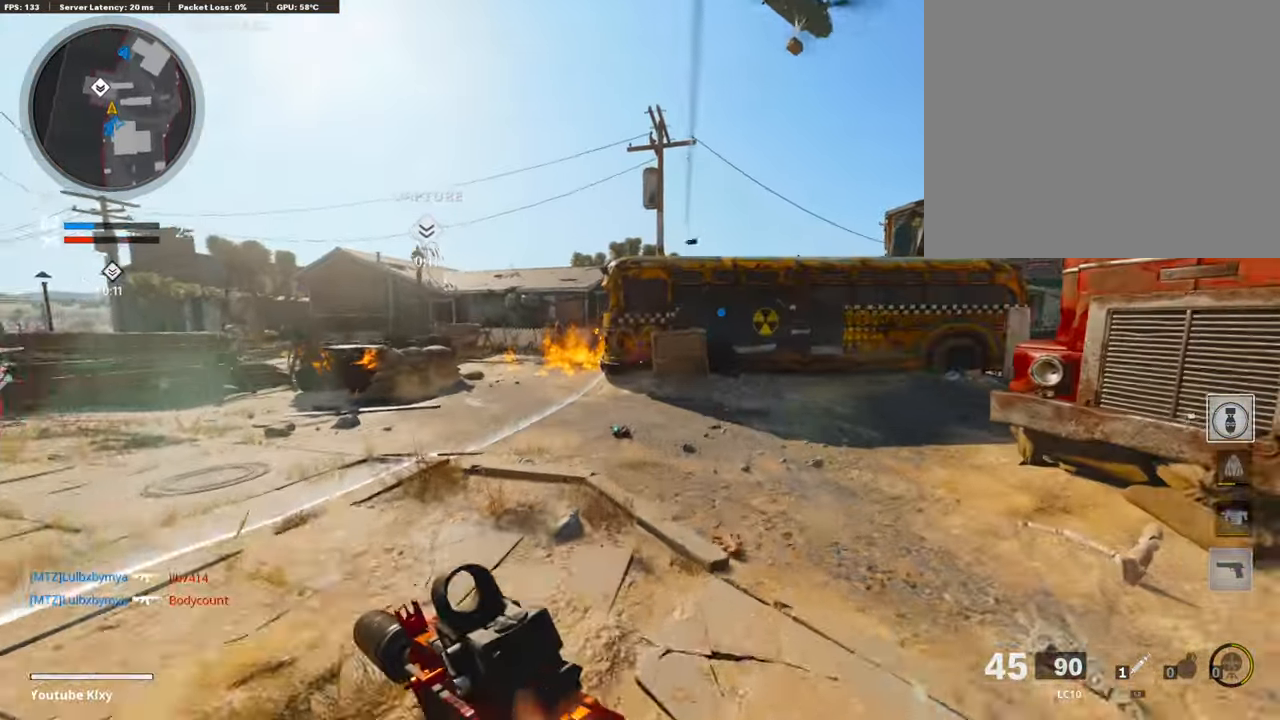
{"buttons": ["CROSS"], "left_stick": "up", "right_stick": "center", "events": [[17, "right_stick", "right"], [151, "right_stick", "center"], [286, "right_stick", "right"], [437, "CROSS", "down"], [453, "right_stick", "center"]]}
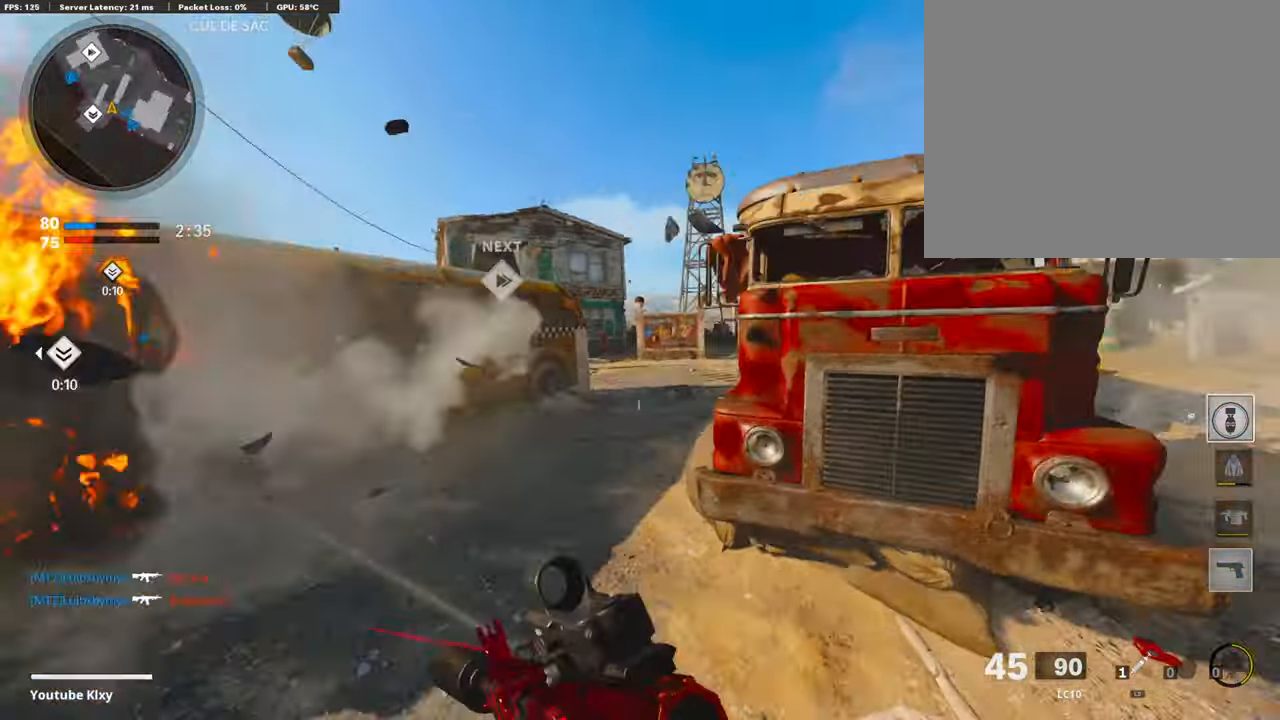
{"buttons": [], "left_stick": "up-right", "right_stick": "center", "events": [[84, "CROSS", "up"], [168, "left_stick", "up-right"]]}
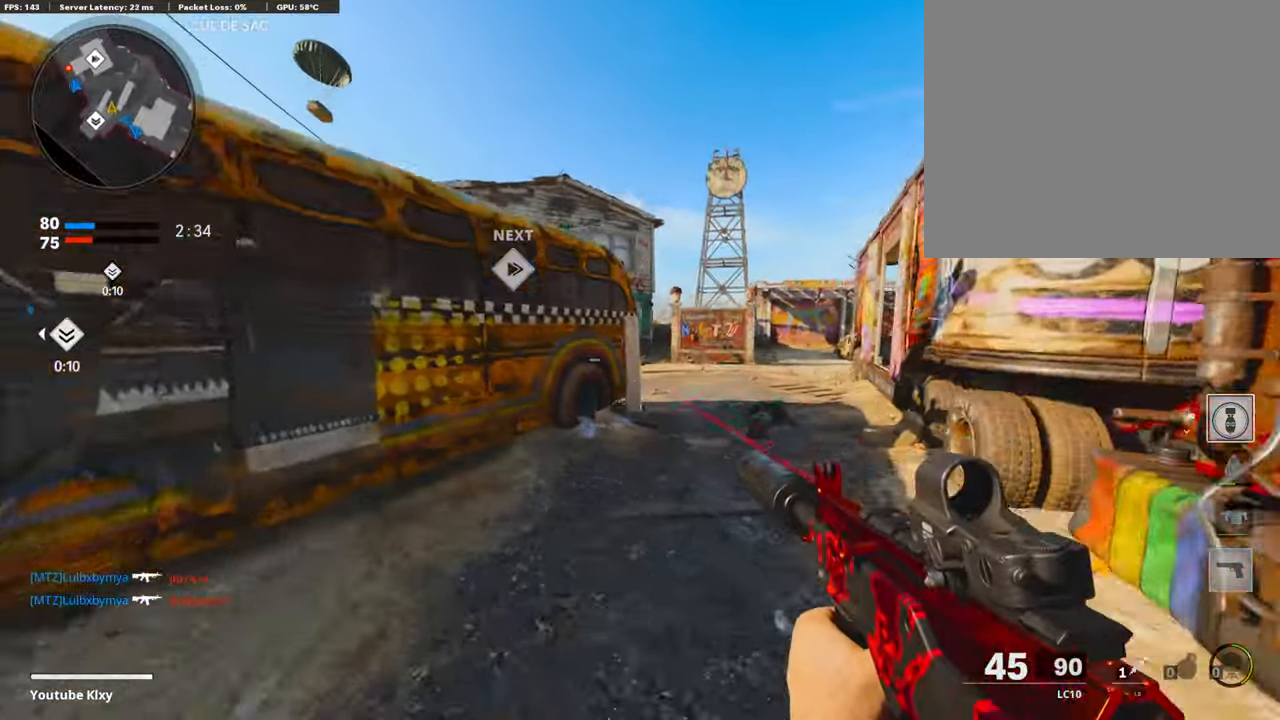
{"buttons": ["R3"], "left_stick": "up-right", "right_stick": "up-left", "events": [[83, "L3", "down"], [335, "L3", "up"], [453, "R3", "down"], [503, "right_stick", "up-left"]]}
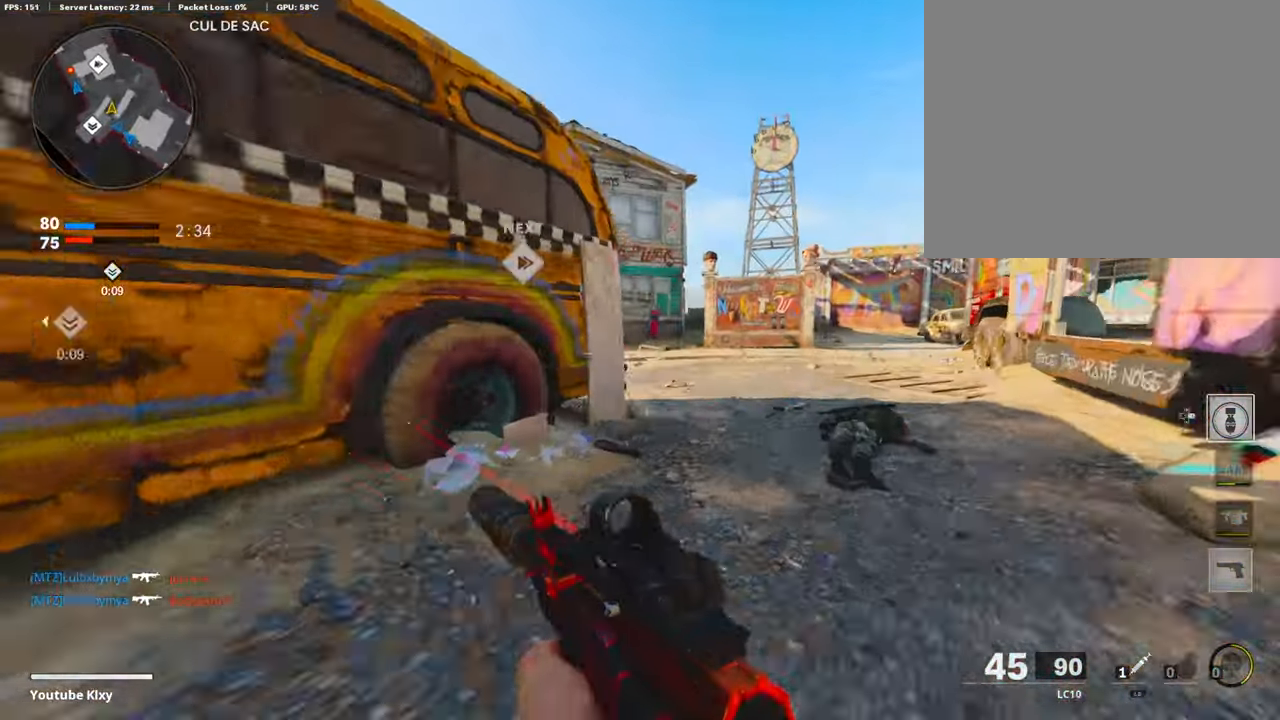
{"buttons": ["L3"], "left_stick": "up", "right_stick": "left", "events": [[67, "right_stick", "center"], [101, "R3", "up"], [218, "R3", "down"], [235, "L3", "down"], [286, "right_stick", "left"], [336, "R3", "up"], [353, "L3", "up"], [353, "left_stick", "up"], [353, "right_stick", "center"], [403, "right_stick", "left"], [437, "L3", "down"]]}
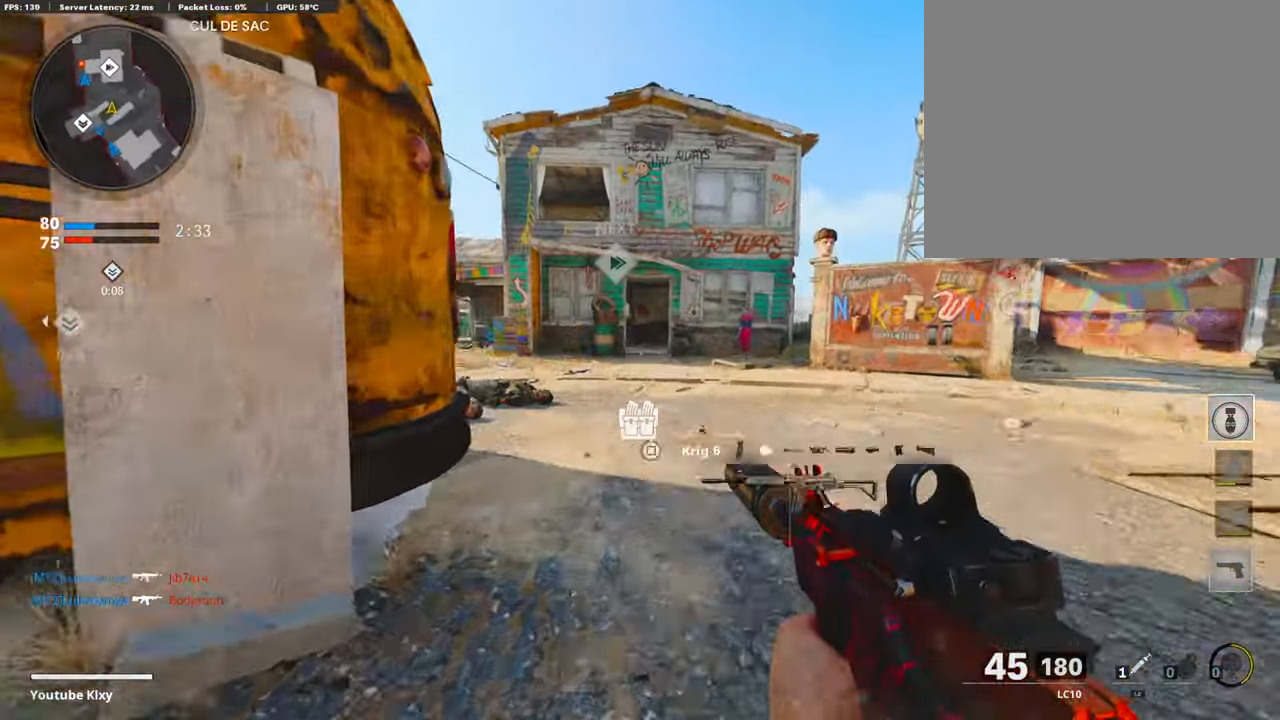
{"buttons": ["L1", "R1"], "left_stick": "right", "right_stick": "up-right", "events": [[50, "right_stick", "center"], [101, "L3", "up"], [101, "right_stick", "right"], [168, "L1", "down"], [235, "right_stick", "center"], [252, "left_stick", "right"], [369, "right_stick", "up-left"], [420, "R1", "down"], [504, "right_stick", "up-right"]]}
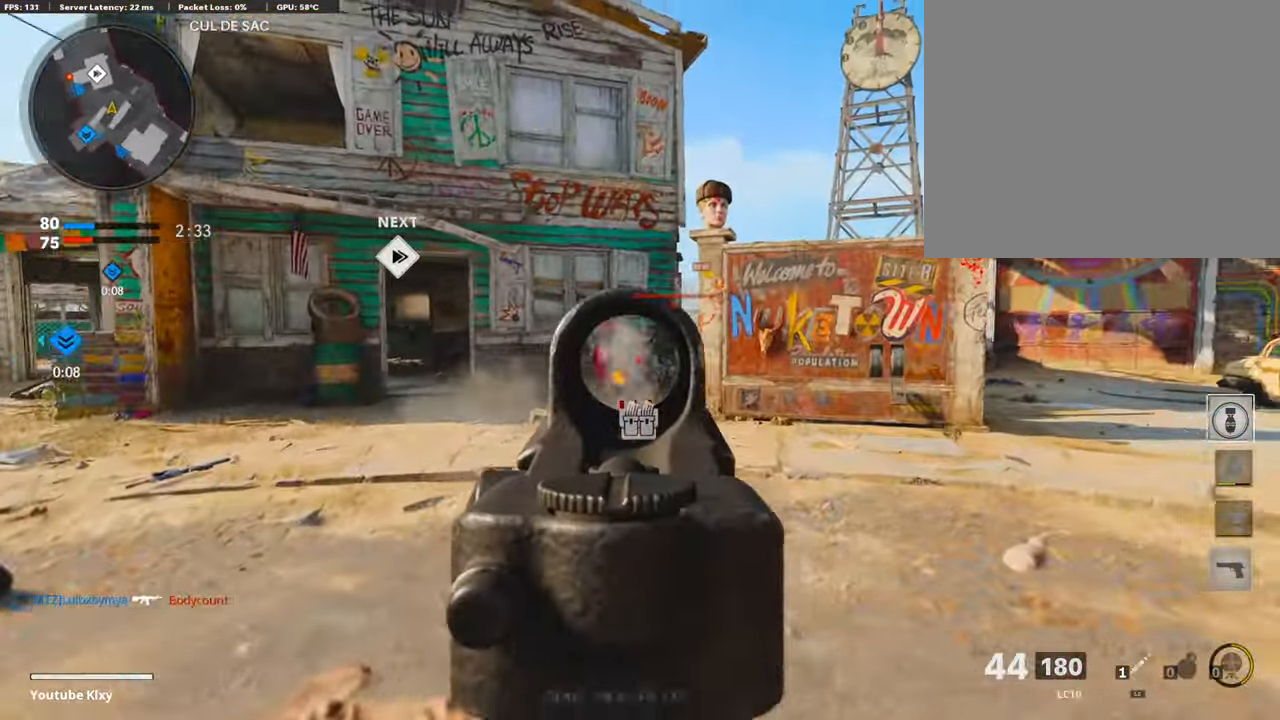
{"buttons": [], "left_stick": "up-right", "right_stick": "center", "events": [[50, "right_stick", "right"], [134, "left_stick", "up"], [218, "L1", "up"], [218, "R1", "up"], [218, "left_stick", "up-right"], [252, "L3", "down"], [386, "right_stick", "center"], [487, "L3", "up"]]}
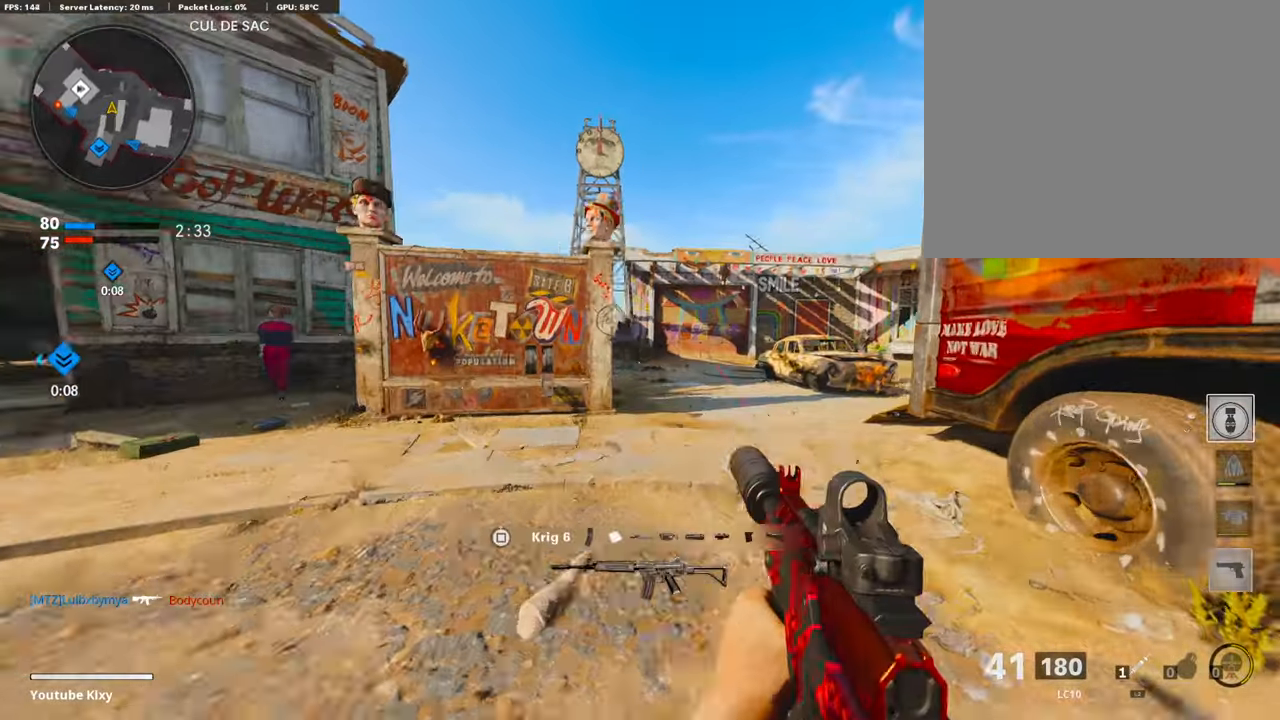
{"buttons": ["L1", "R1"], "left_stick": "up-left", "right_stick": "right", "events": [[100, "R3", "down"], [235, "R3", "up"], [235, "right_stick", "left"], [302, "L1", "down"], [302, "right_stick", "center"], [319, "R1", "down"], [352, "right_stick", "up-right"], [419, "right_stick", "right"], [486, "left_stick", "up-left"]]}
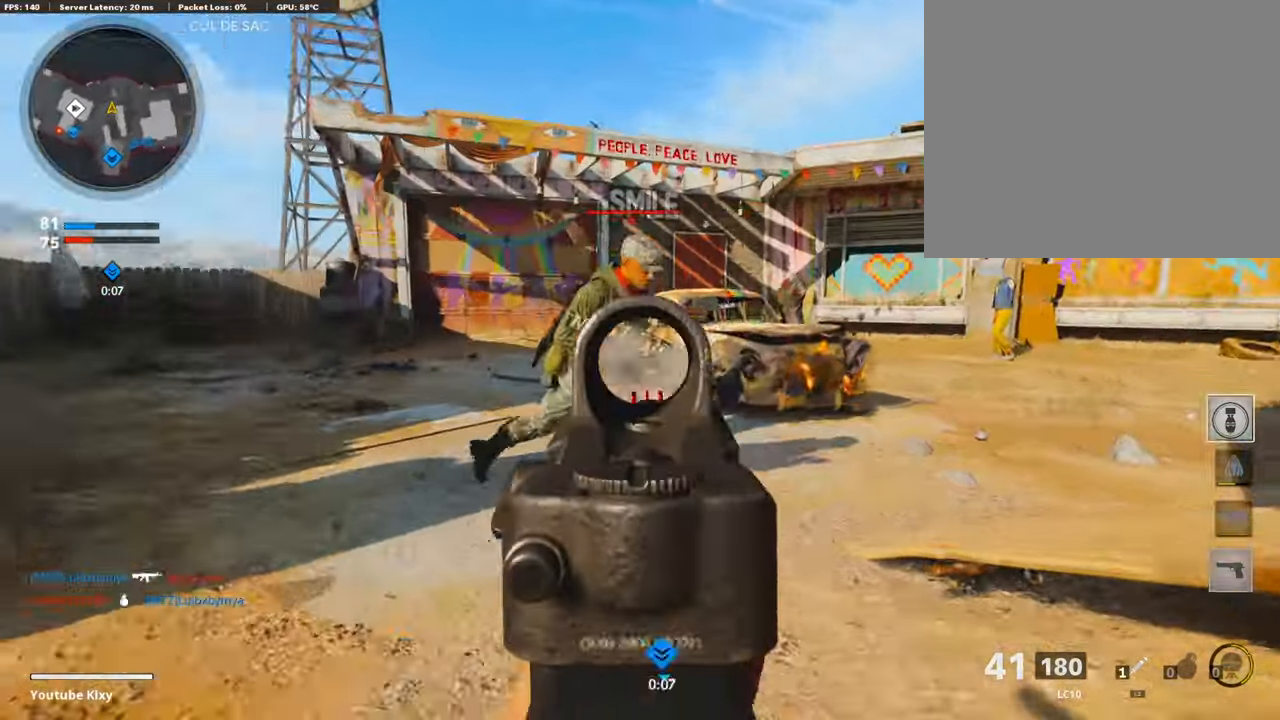
{"buttons": ["L1", "R1"], "left_stick": "down-left", "right_stick": "right", "events": [[202, "left_stick", "down-left"]]}
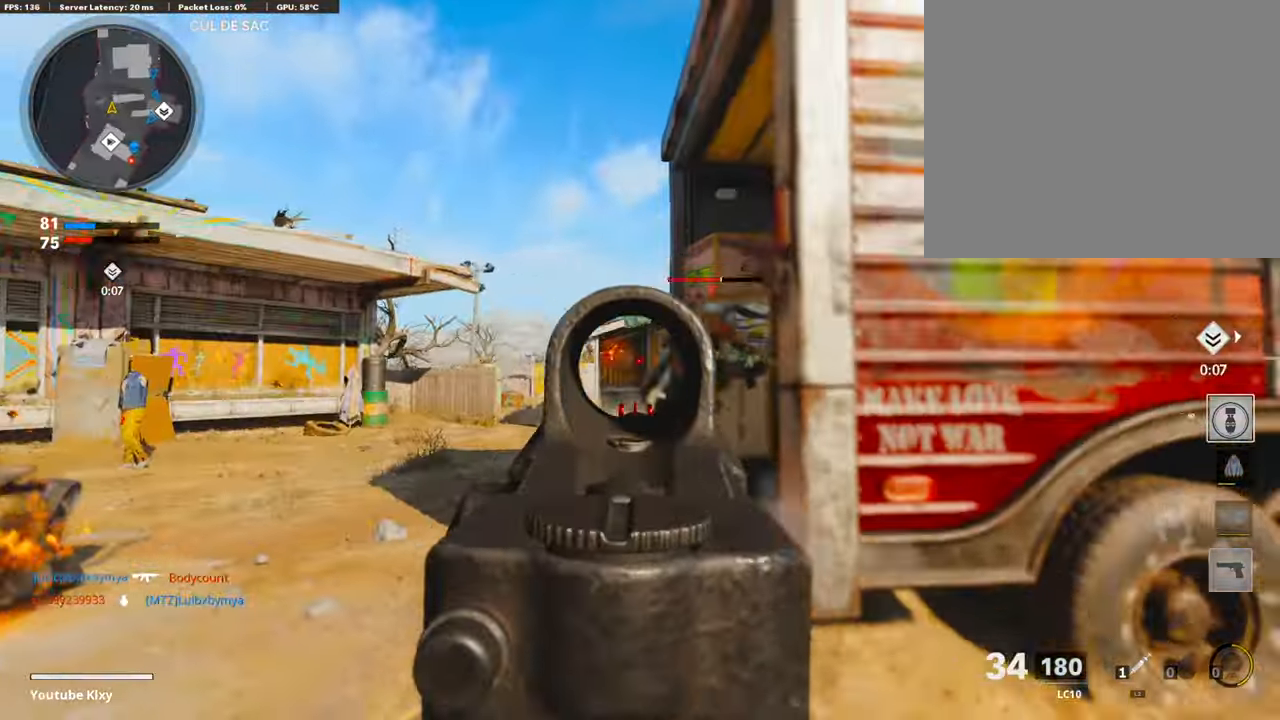
{"buttons": ["L3"], "left_stick": "up-left", "right_stick": "right", "events": [[151, "L1", "up"], [202, "R1", "up"], [202, "right_stick", "center"], [235, "left_stick", "up-left"], [319, "right_stick", "down-left"], [336, "L3", "down"], [487, "right_stick", "right"]]}
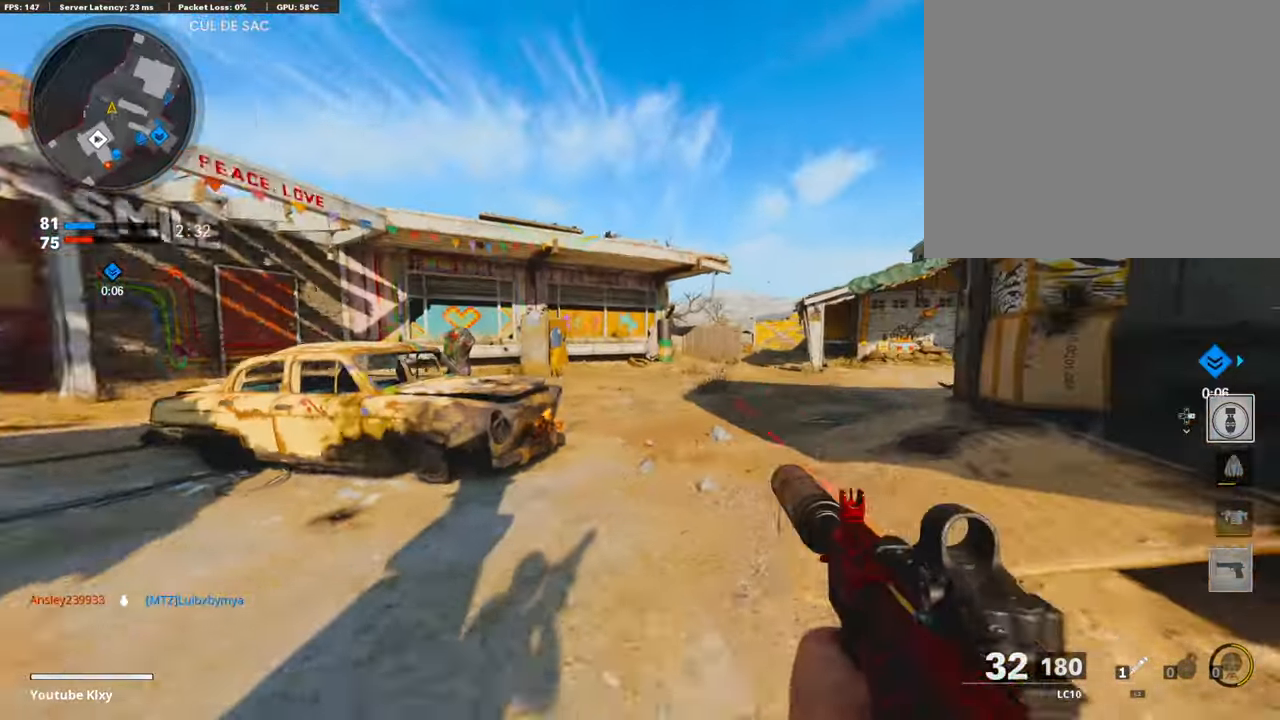
{"buttons": ["L1", "R1"], "left_stick": "up-right", "right_stick": "up-right", "events": [[50, "R3", "down"], [201, "R3", "up"], [218, "L3", "up"], [268, "L1", "down"], [268, "right_stick", "center"], [302, "left_stick", "up-right"], [369, "right_stick", "up-right"], [420, "R1", "down"]]}
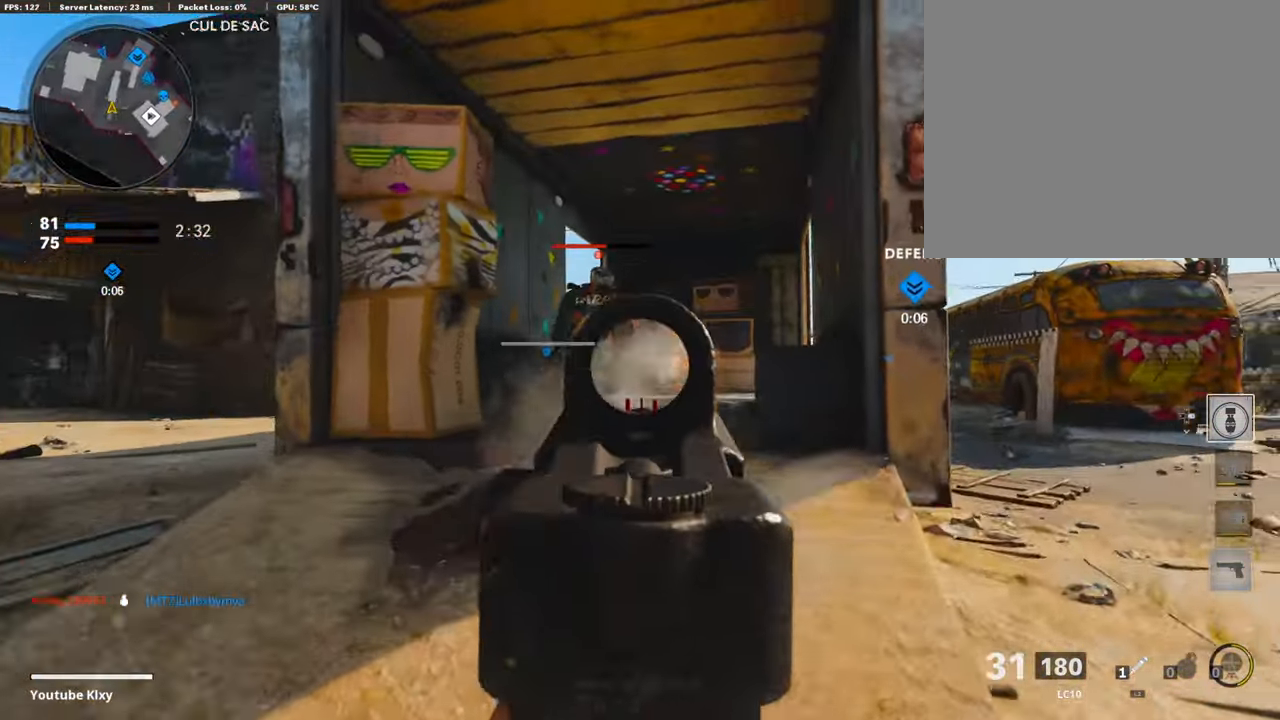
{"buttons": [], "left_stick": "up-right", "right_stick": "center", "events": [[17, "right_stick", "up-left"], [101, "left_stick", "down-left"], [185, "right_stick", "center"], [252, "left_stick", "down-right"], [252, "right_stick", "down-right"], [303, "L1", "up"], [336, "R1", "up"], [403, "right_stick", "right"], [454, "left_stick", "up-right"], [504, "right_stick", "center"]]}
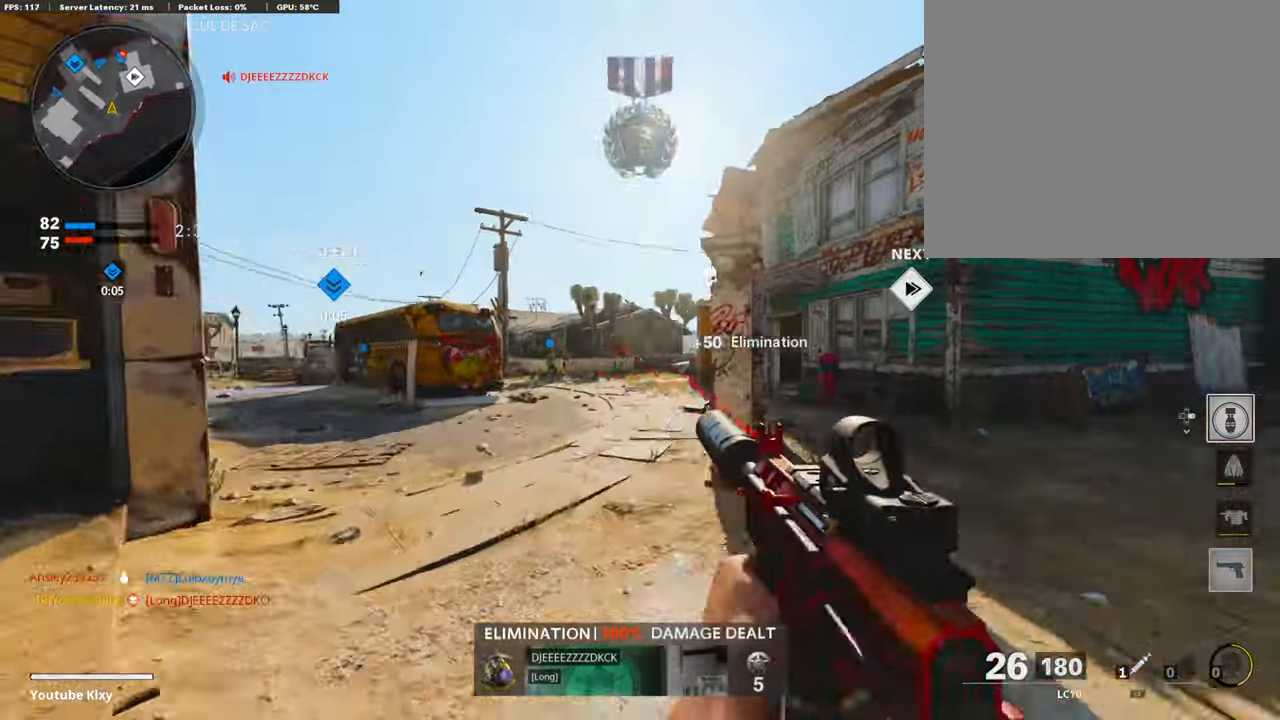
{"buttons": [], "left_stick": "up-right", "right_stick": "center", "events": [[50, "L3", "down"], [134, "CROSS", "down"], [235, "CROSS", "up"], [235, "L3", "up"], [319, "right_stick", "right"], [386, "SQUARE", "down"], [453, "right_stick", "center"], [487, "SQUARE", "up"]]}
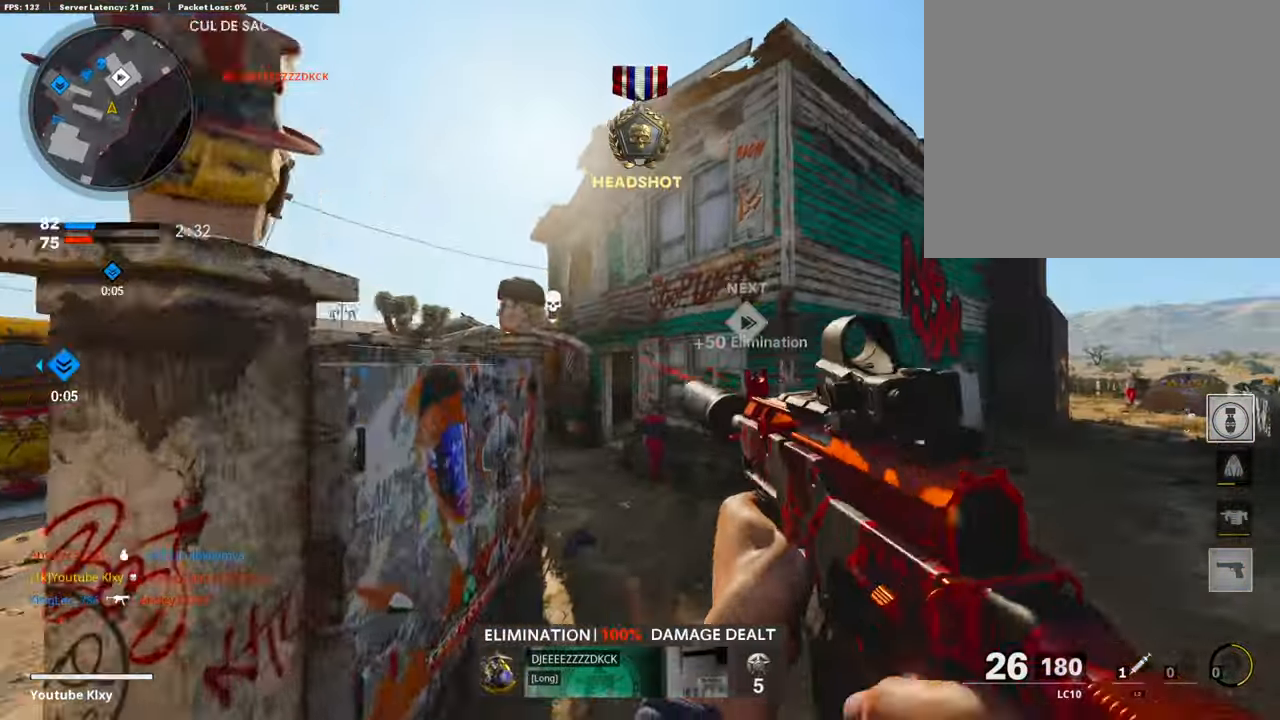
{"buttons": ["L3", "R3"], "left_stick": "up", "right_stick": "center", "events": [[101, "right_stick", "down-right"], [184, "L3", "down"], [252, "left_stick", "up-left"], [285, "right_stick", "left"], [403, "right_stick", "center"], [453, "R3", "down"], [487, "left_stick", "up"]]}
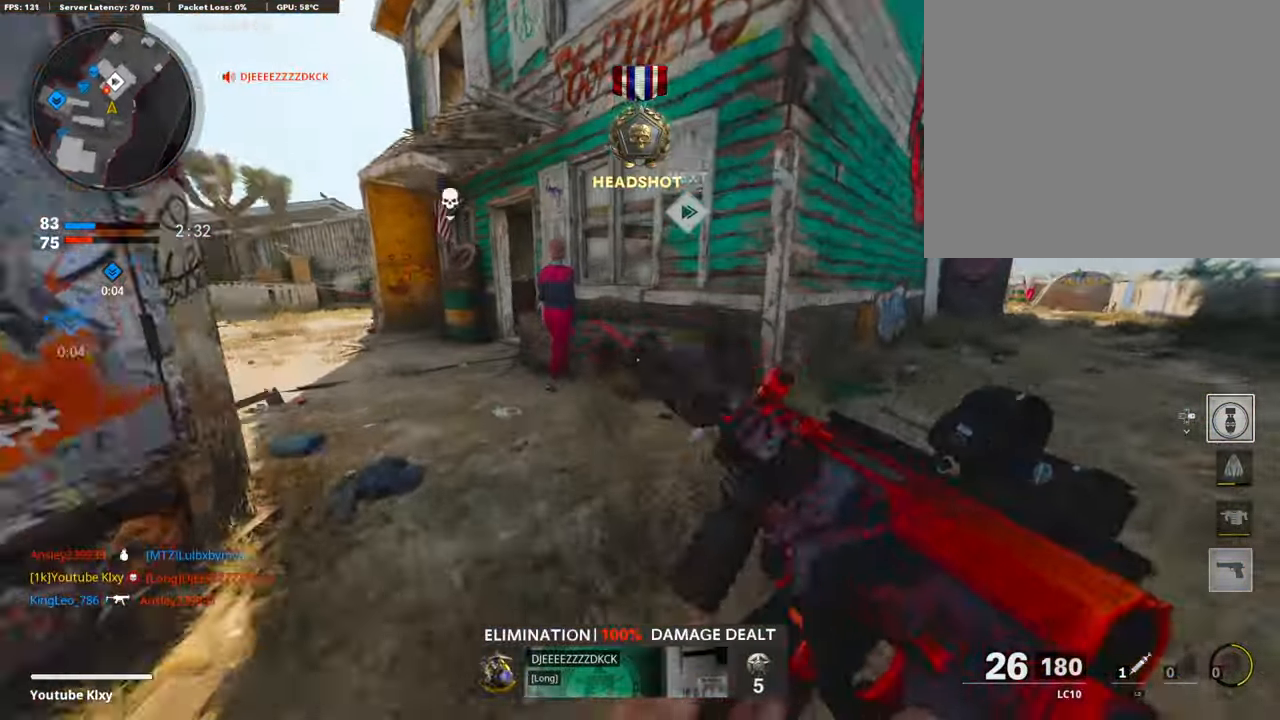
{"buttons": [], "left_stick": "right", "right_stick": "center", "events": [[100, "L3", "up"], [100, "right_stick", "left"], [117, "R3", "up"], [201, "L3", "down"], [201, "R3", "down"], [235, "right_stick", "center"], [319, "L3", "up"], [319, "R3", "up"], [319, "left_stick", "up-right"], [369, "right_stick", "left"], [419, "left_stick", "right"], [470, "right_stick", "center"]]}
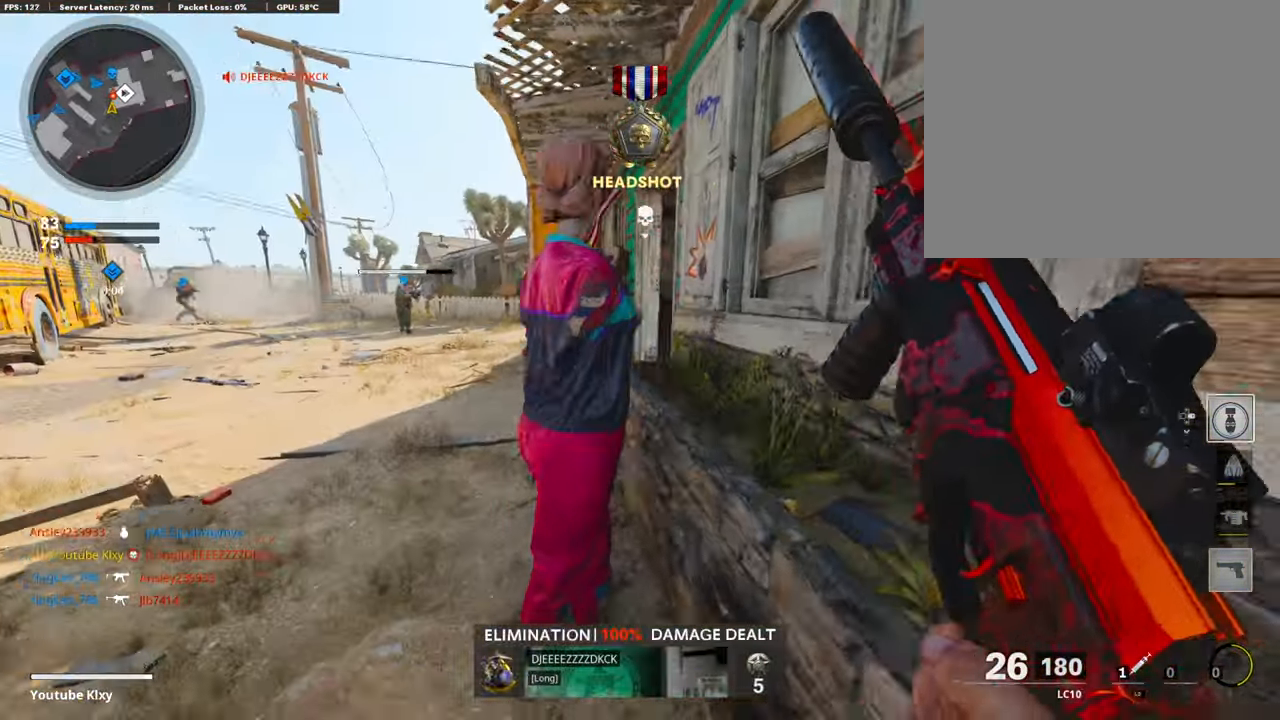
{"buttons": [], "left_stick": "center", "right_stick": "center", "events": [[84, "left_stick", "center"], [303, "left_stick", "left"], [437, "left_stick", "center"]]}